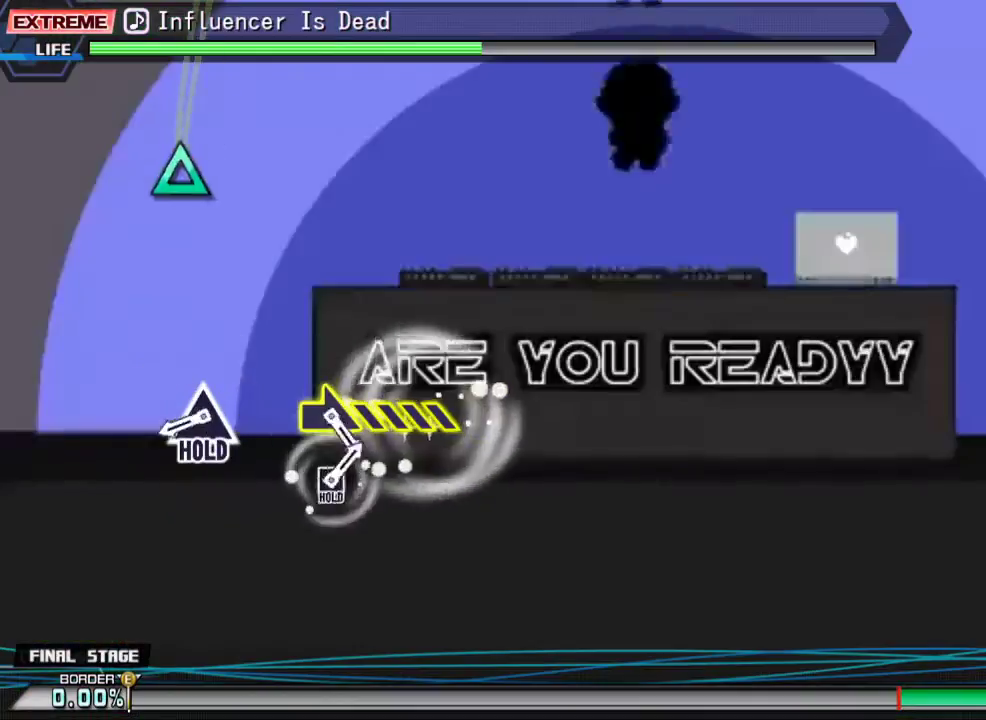
Gameplay with a controller (PlayStation layout); each line is a JSON object with the inputs held at the frame after it. "events" lists button and stick changes between this image and that frame as [ms after this image, input, new state], when the widget could be followed in between. Not read: left_stick right_stick.
{"buttons": ["TRIANGLE"], "events": [[500, "TRIANGLE", "down"]]}
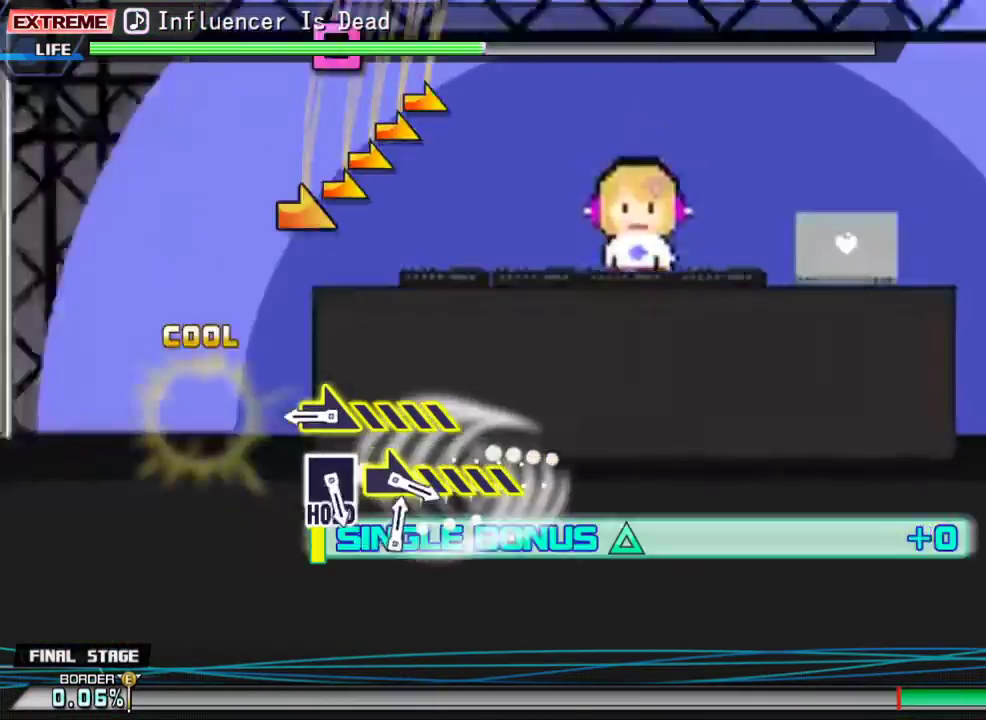
{"buttons": [], "events": [[433, "DPAD_RIGHT", "down"], [467, "DPAD_RIGHT", "up"], [467, "TRIANGLE", "up"]]}
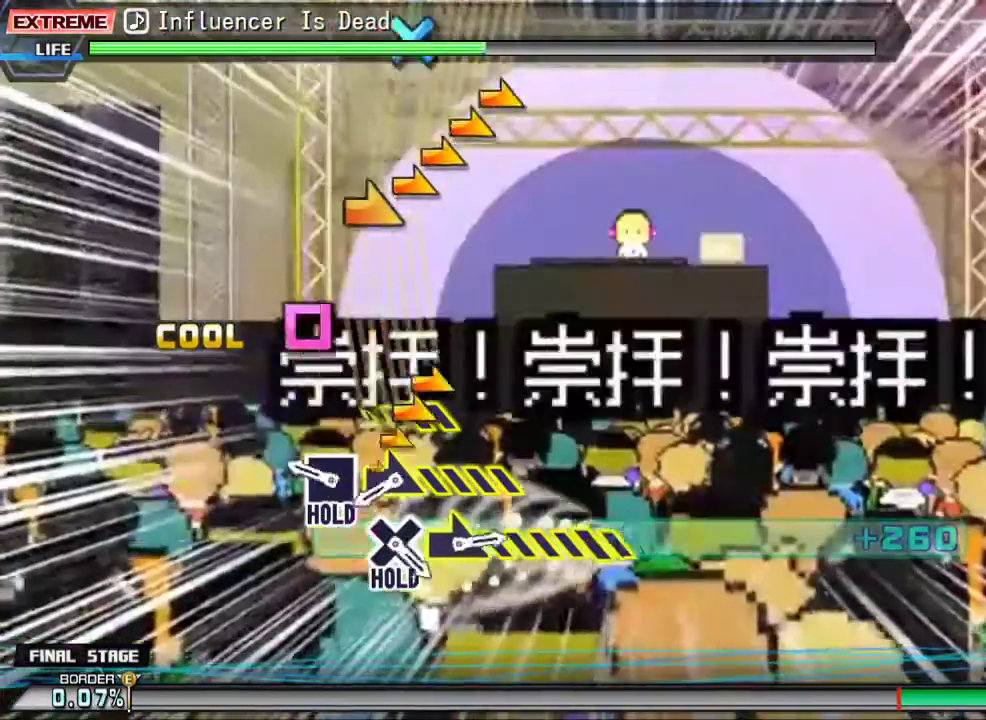
{"buttons": ["DPAD_RIGHT"], "events": [[67, "DPAD_RIGHT", "down"], [300, "DPAD_RIGHT", "up"], [333, "SQUARE", "down"], [433, "SQUARE", "up"], [500, "DPAD_RIGHT", "down"]]}
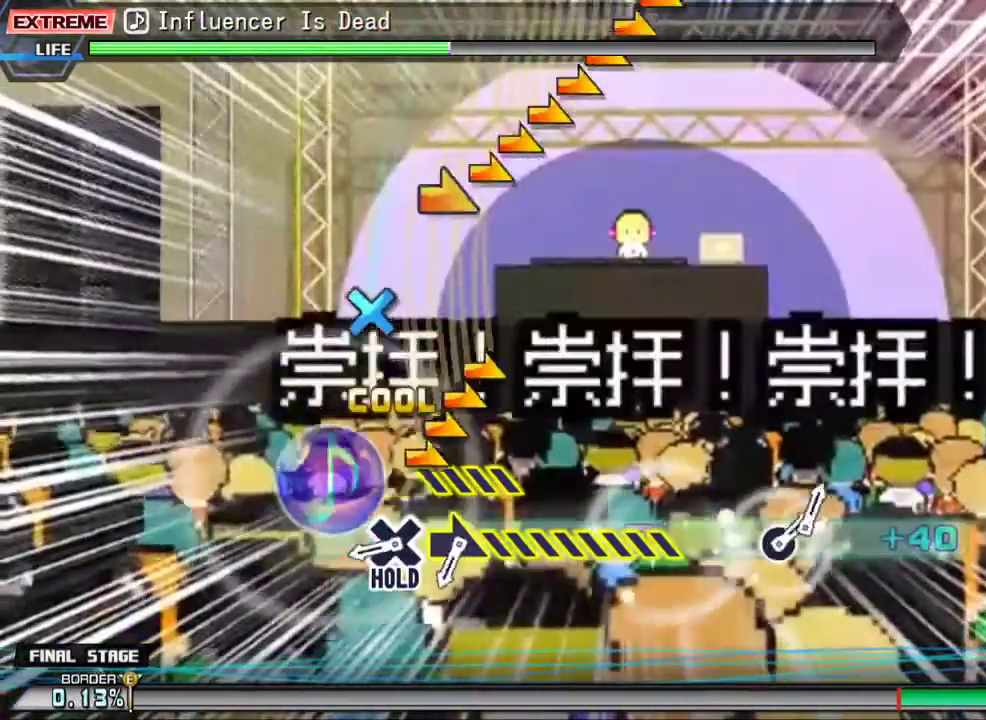
{"buttons": ["CROSS"], "events": [[400, "DPAD_RIGHT", "up"], [433, "CROSS", "down"]]}
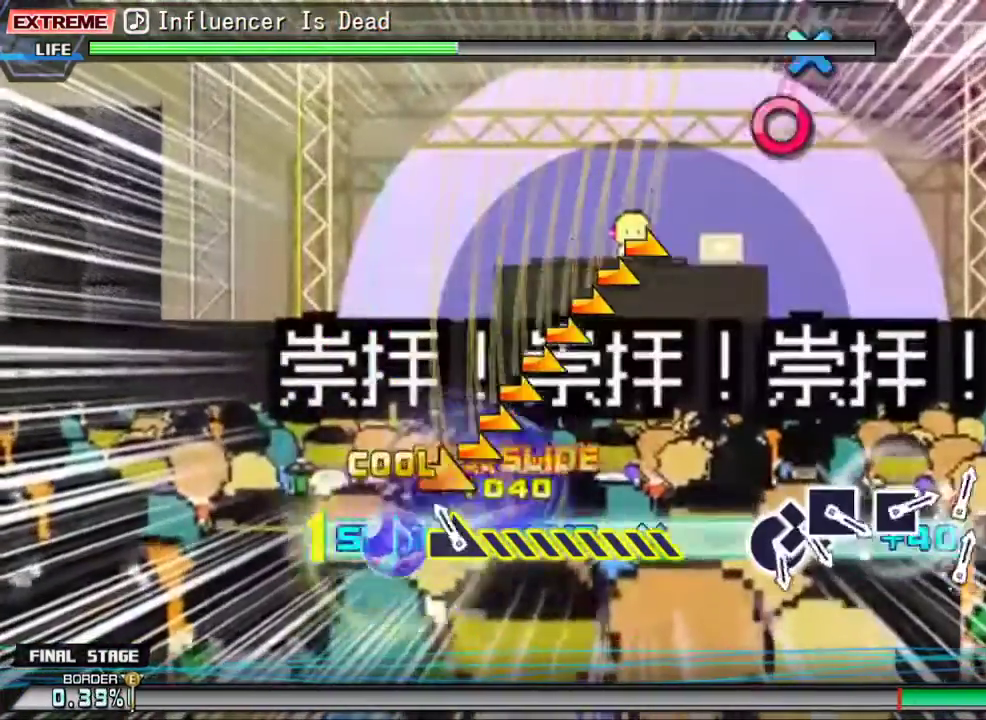
{"buttons": ["DPAD_RIGHT"], "events": [[100, "CROSS", "up"], [133, "DPAD_RIGHT", "down"]]}
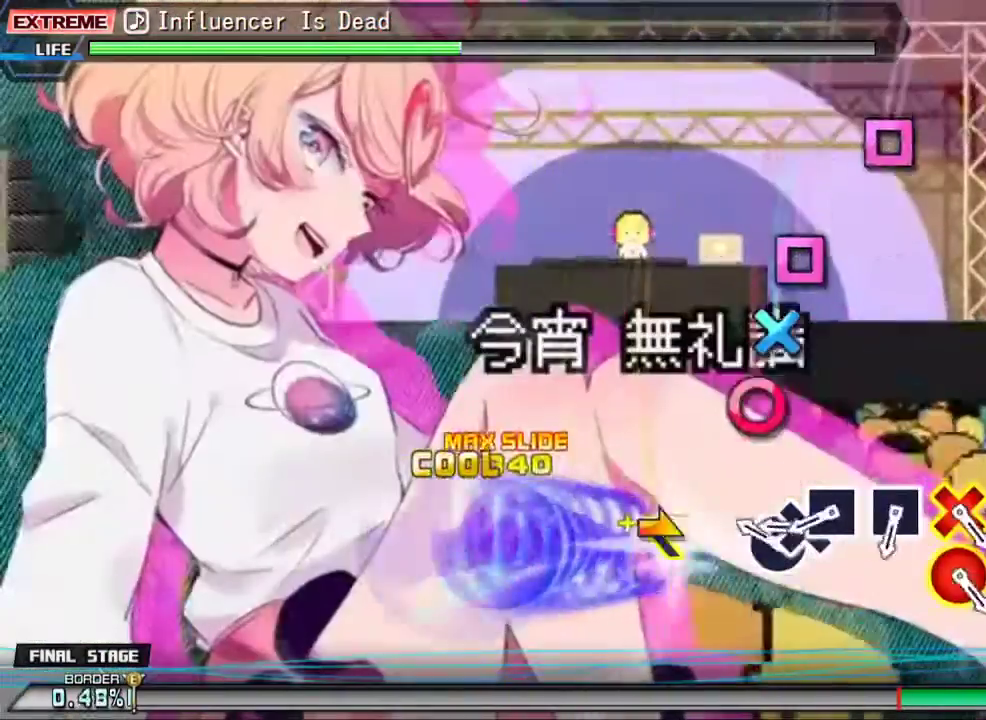
{"buttons": ["SQUARE"], "events": [[67, "DPAD_RIGHT", "up"], [233, "CIRCLE", "down"], [300, "CIRCLE", "up"], [333, "DPAD_DOWN", "down"], [433, "DPAD_DOWN", "up"], [467, "SQUARE", "down"]]}
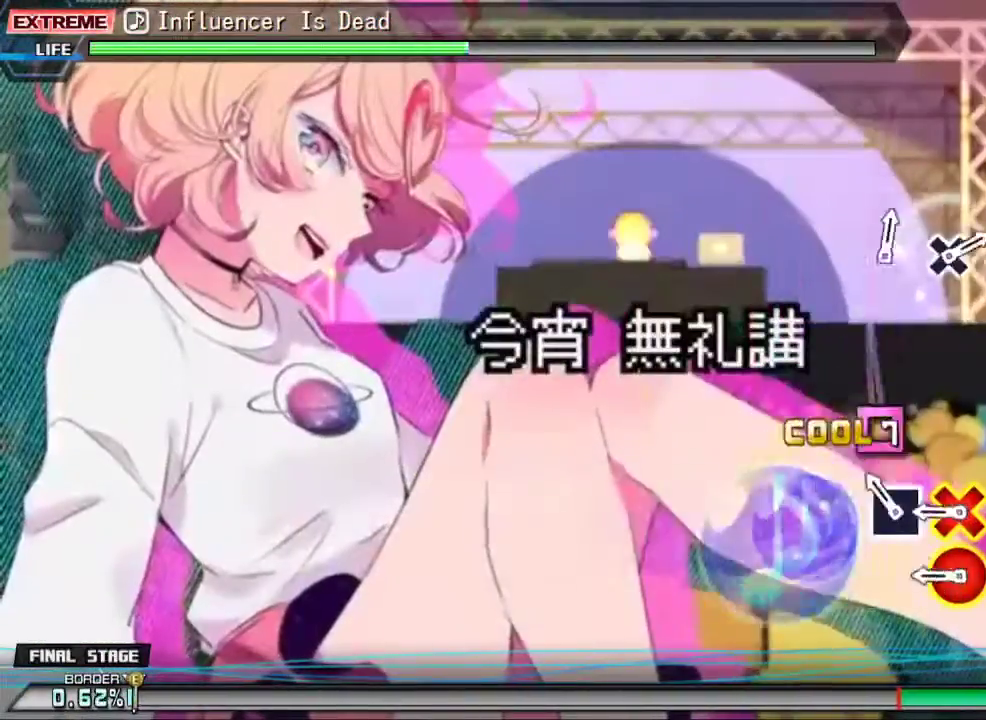
{"buttons": ["CIRCLE"], "events": [[67, "SQUARE", "up"], [167, "SQUARE", "down"], [267, "SQUARE", "up"], [367, "DPAD_DOWN", "down"], [400, "CIRCLE", "down"], [500, "DPAD_DOWN", "up"]]}
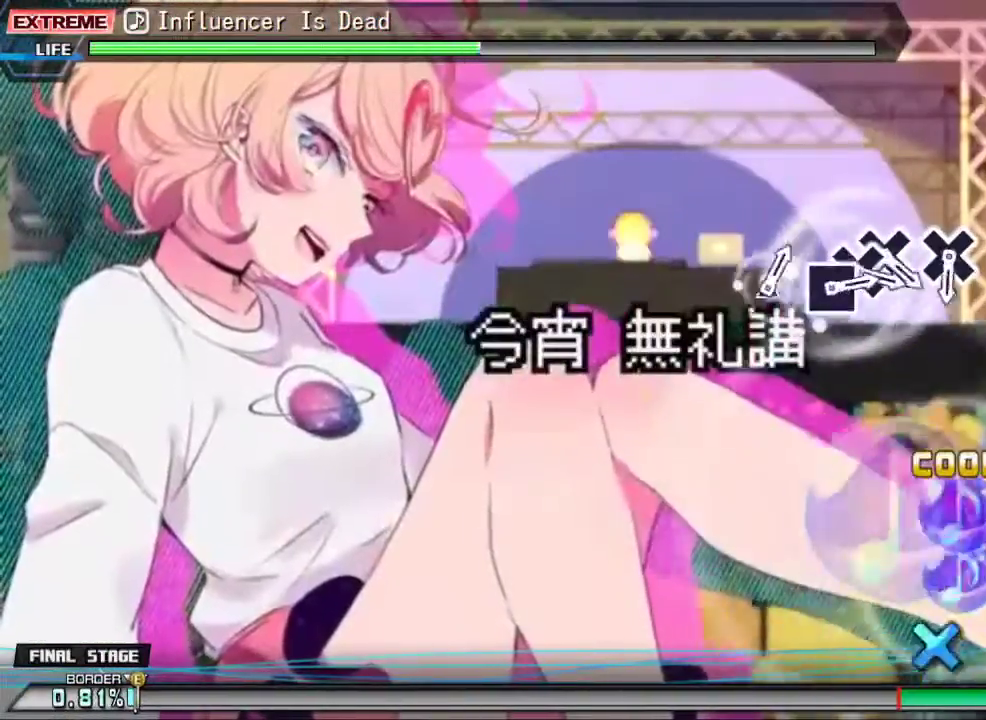
{"buttons": [], "events": [[33, "CIRCLE", "up"], [267, "DPAD_LEFT", "down"], [300, "TRIANGLE", "down"], [400, "DPAD_LEFT", "up"], [433, "TRIANGLE", "up"]]}
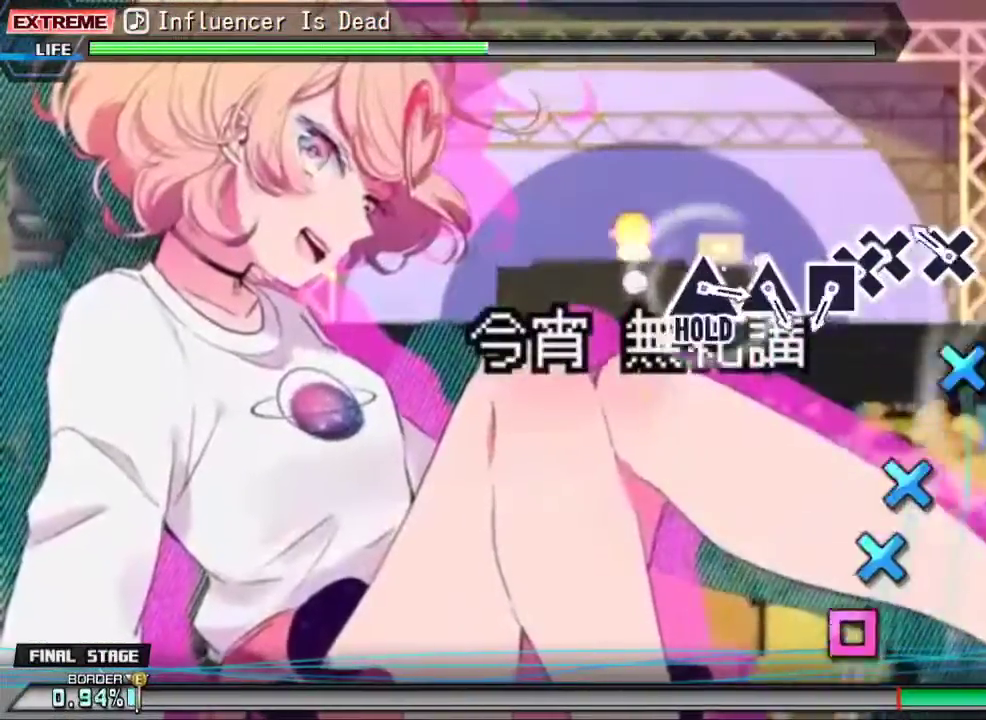
{"buttons": ["CROSS"], "events": [[233, "CROSS", "down"], [300, "CROSS", "up"], [467, "CROSS", "down"]]}
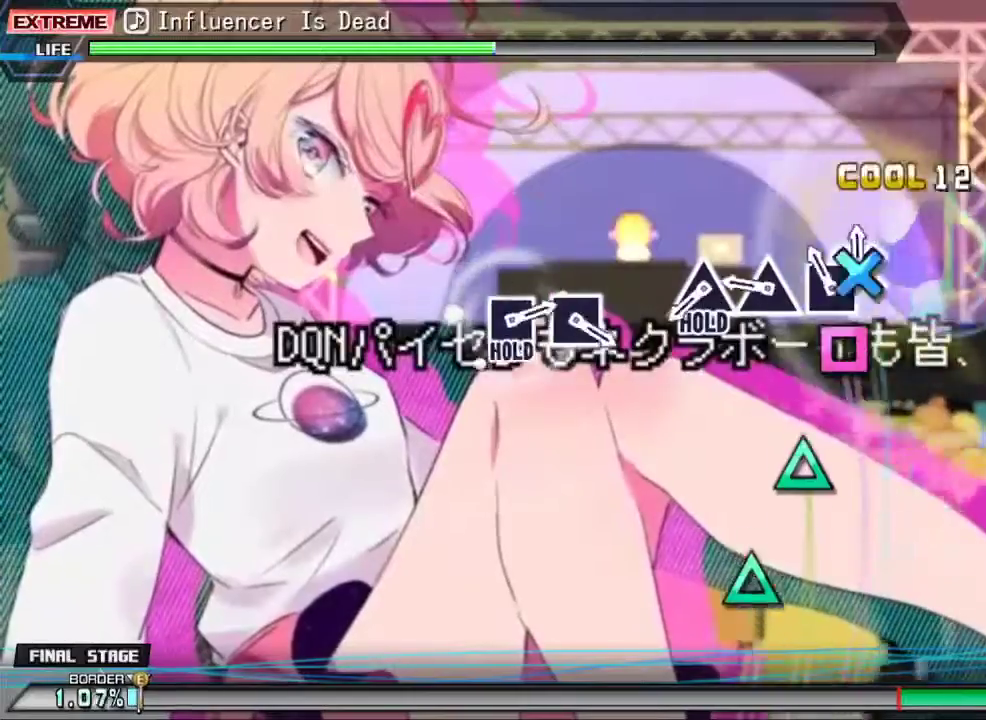
{"buttons": [], "events": [[33, "CROSS", "up"], [33, "DPAD_DOWN", "down"], [133, "DPAD_DOWN", "up"], [167, "SQUARE", "down"], [233, "SQUARE", "up"], [367, "TRIANGLE", "down"], [467, "TRIANGLE", "up"]]}
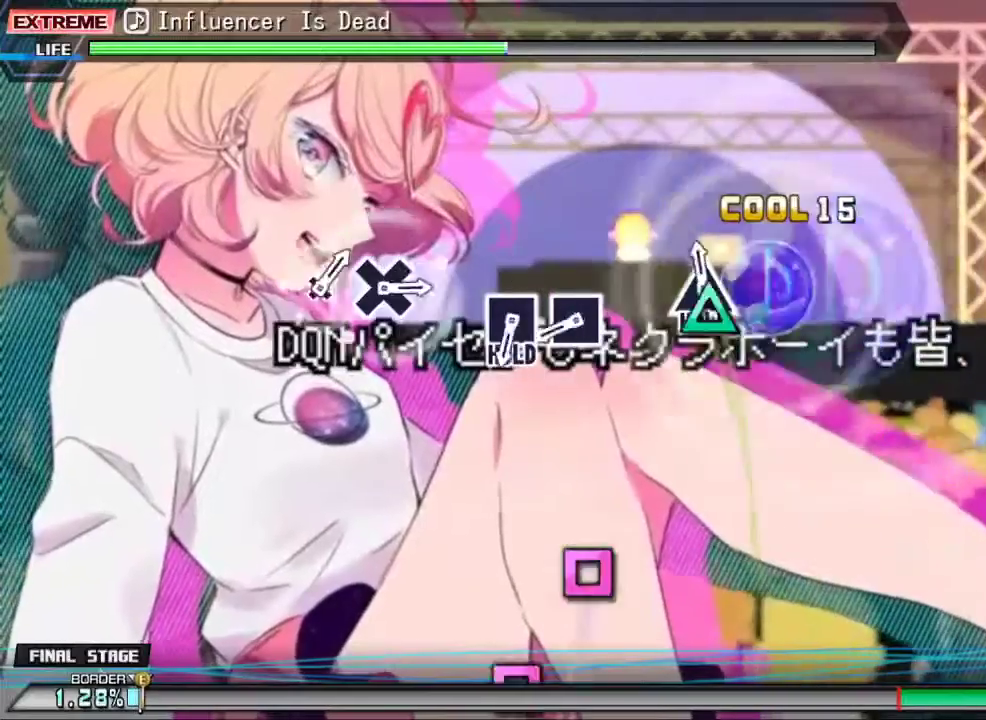
{"buttons": ["SQUARE"], "events": [[67, "TRIANGLE", "down"], [267, "TRIANGLE", "up"], [467, "SQUARE", "down"]]}
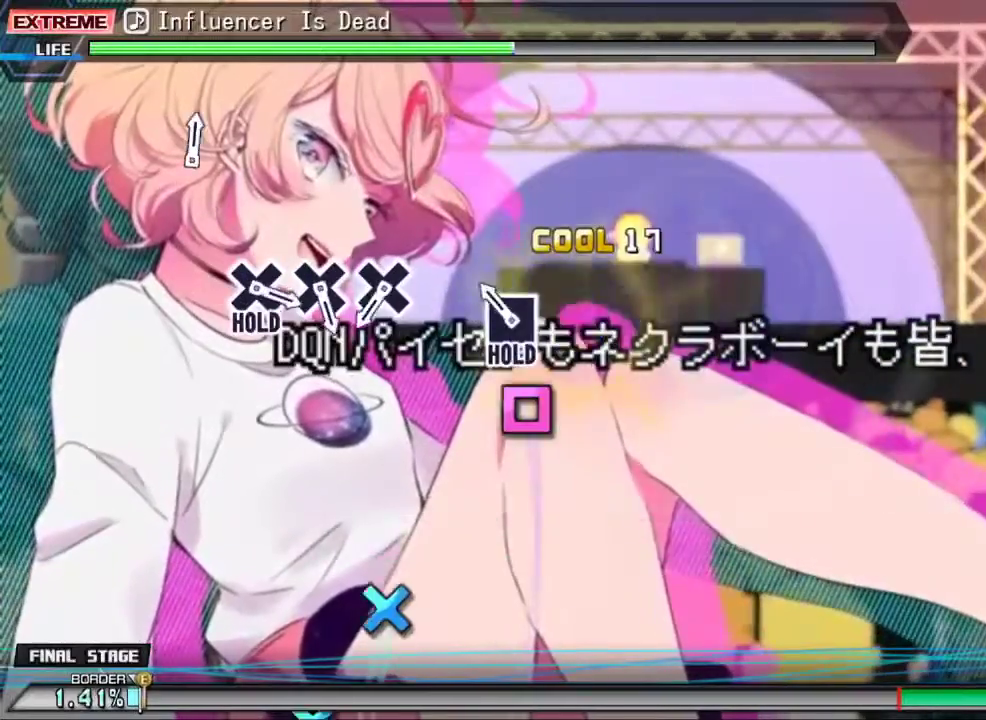
{"buttons": [], "events": [[67, "SQUARE", "up"], [200, "SQUARE", "down"], [400, "SQUARE", "up"]]}
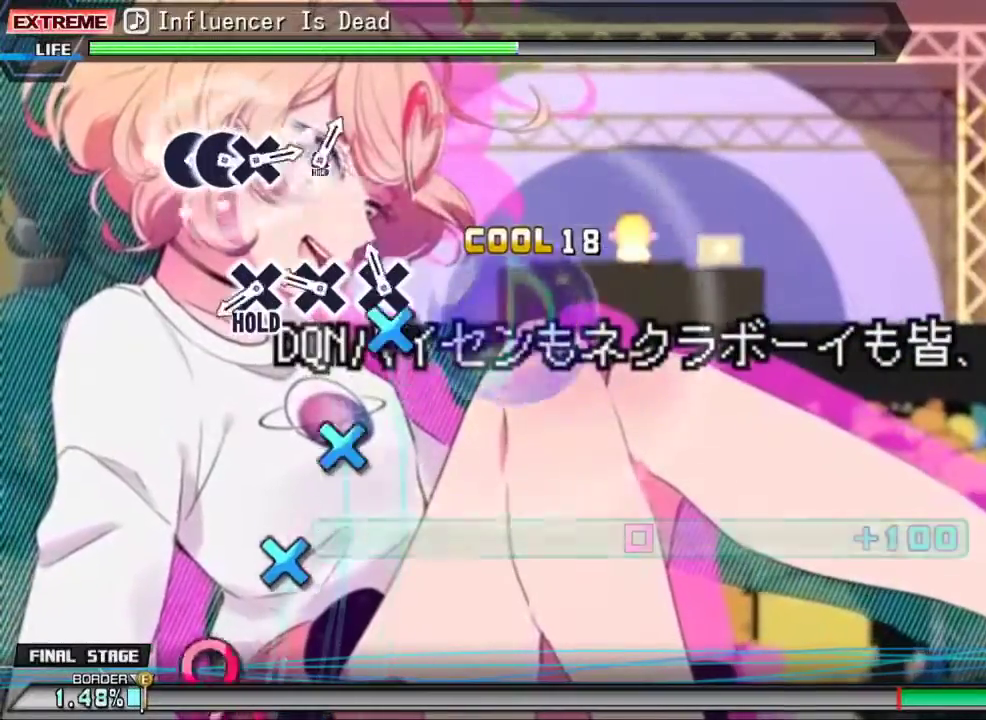
{"buttons": [], "events": [[100, "CROSS", "down"], [200, "CROSS", "up"], [333, "CROSS", "down"], [433, "CROSS", "up"]]}
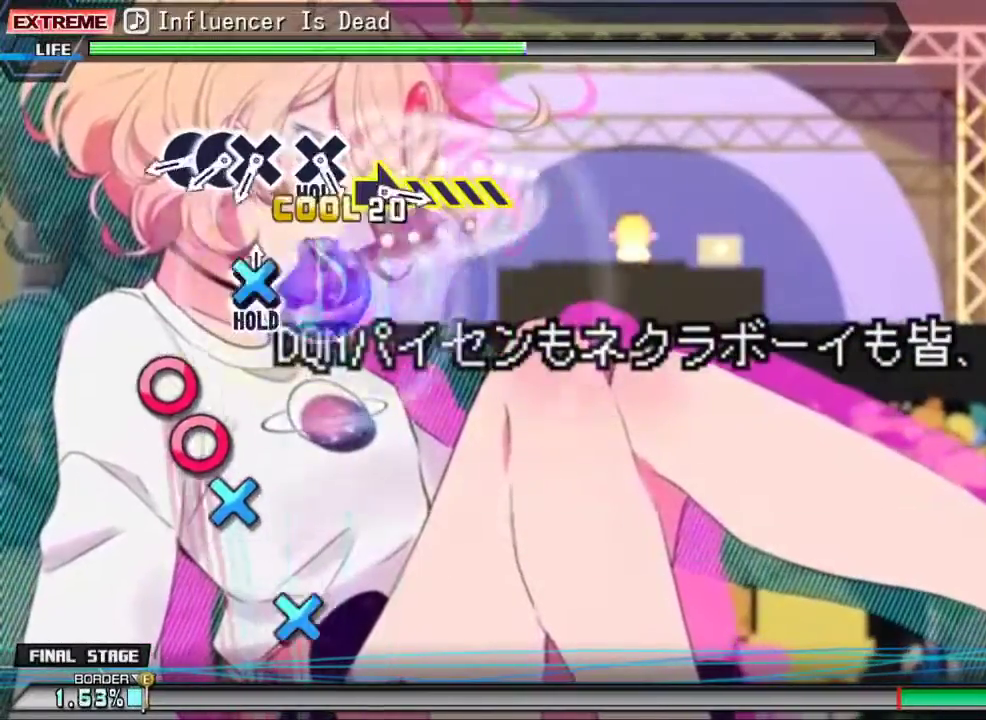
{"buttons": ["CIRCLE"], "events": [[67, "CROSS", "down"], [200, "CROSS", "up"], [433, "CIRCLE", "down"]]}
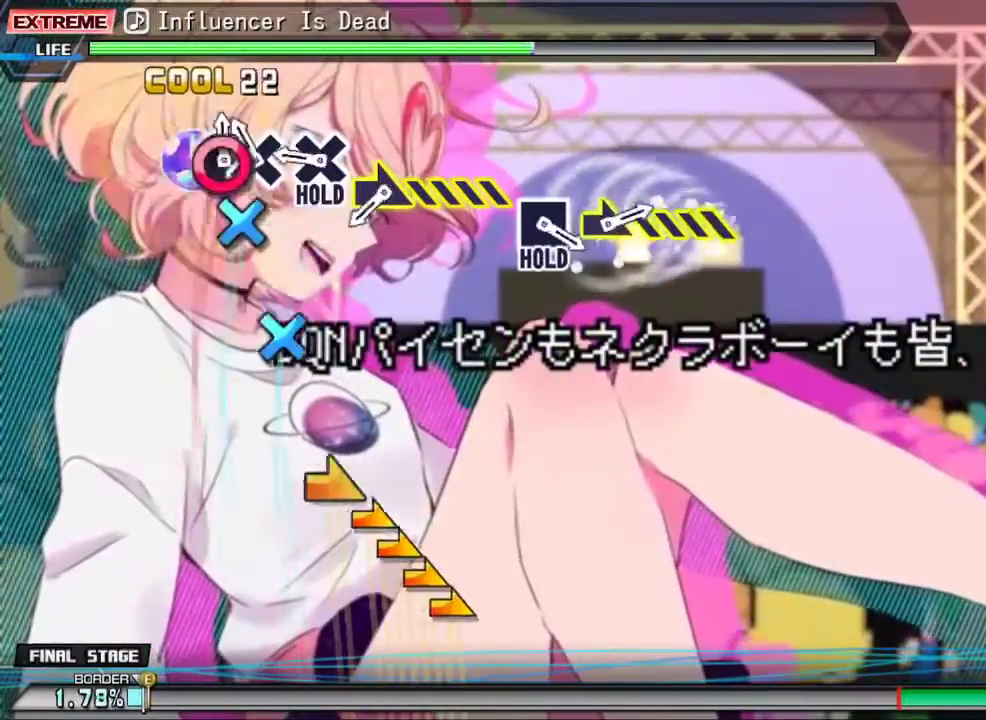
{"buttons": ["CROSS"], "events": [[33, "CIRCLE", "up"], [33, "DPAD_RIGHT", "down"], [133, "DPAD_RIGHT", "up"], [167, "CROSS", "down"], [267, "CROSS", "up"], [367, "CROSS", "down"]]}
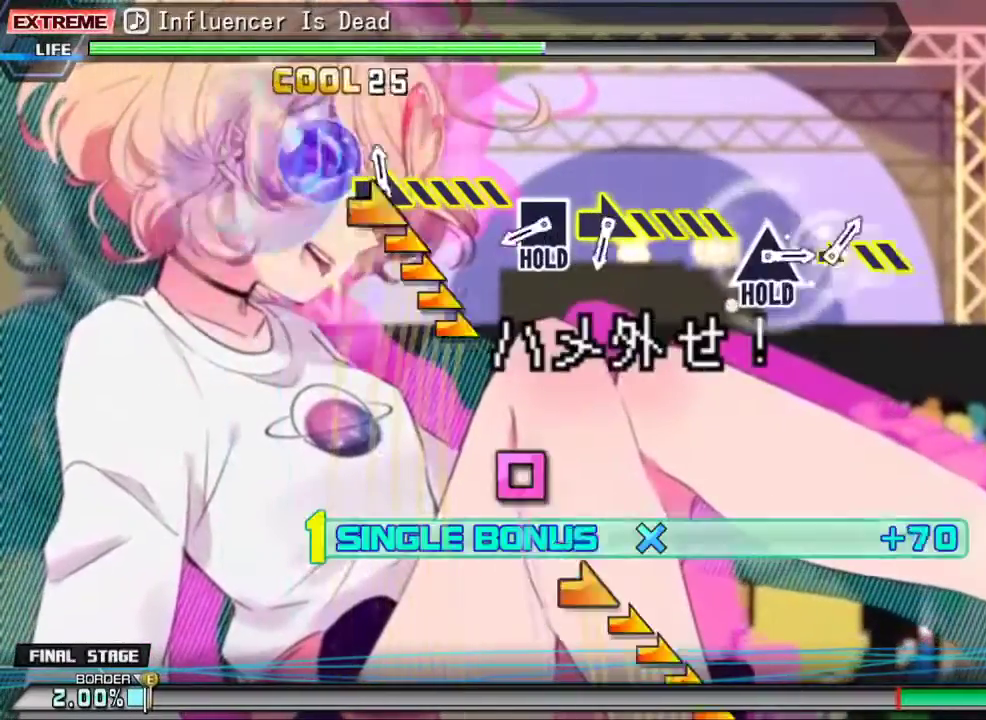
{"buttons": ["SQUARE"], "events": [[67, "DPAD_RIGHT", "down"], [133, "CROSS", "up"], [433, "DPAD_RIGHT", "up"], [467, "SQUARE", "down"]]}
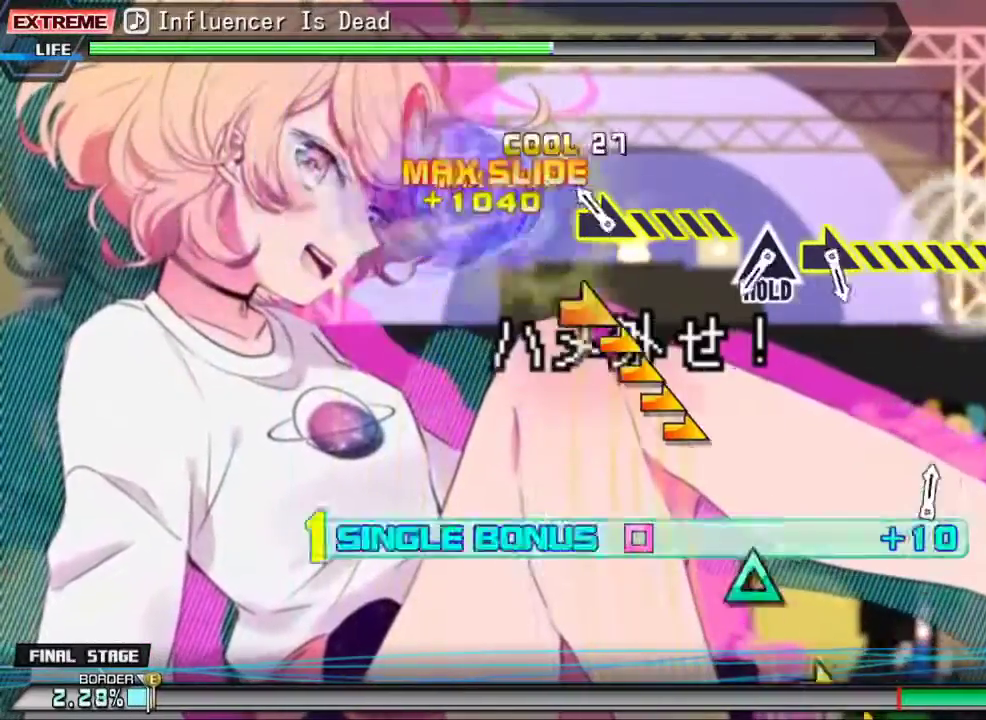
{"buttons": ["DPAD_RIGHT"], "events": [[167, "DPAD_RIGHT", "down"], [167, "SQUARE", "up"]]}
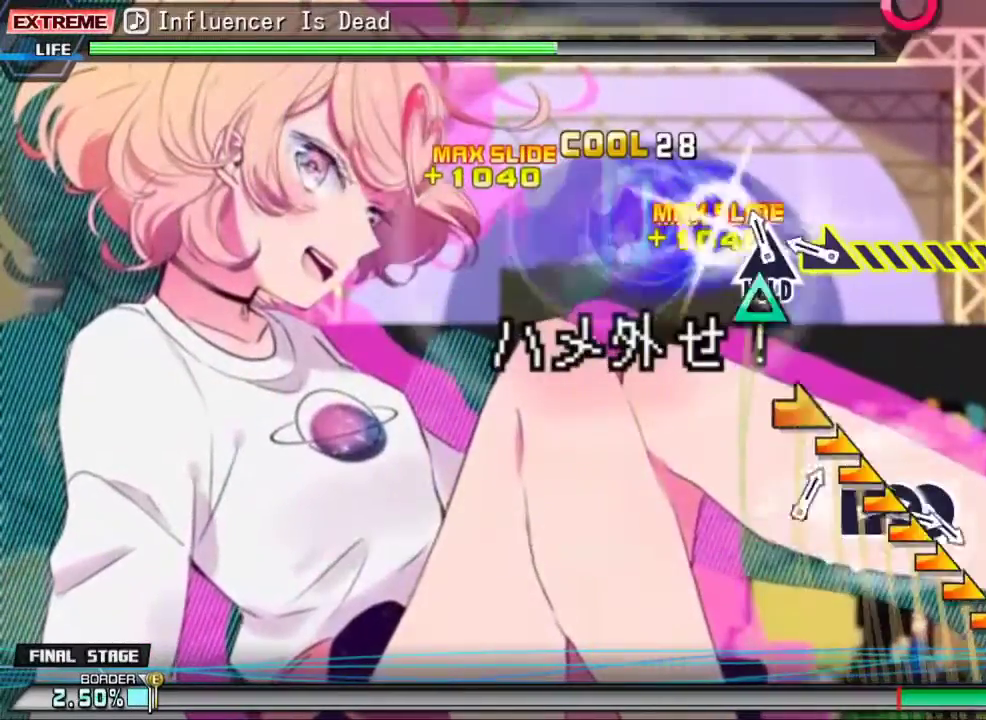
{"buttons": ["DPAD_RIGHT"], "events": [[100, "DPAD_RIGHT", "up"], [100, "TRIANGLE", "down"], [267, "DPAD_RIGHT", "down"], [267, "TRIANGLE", "up"]]}
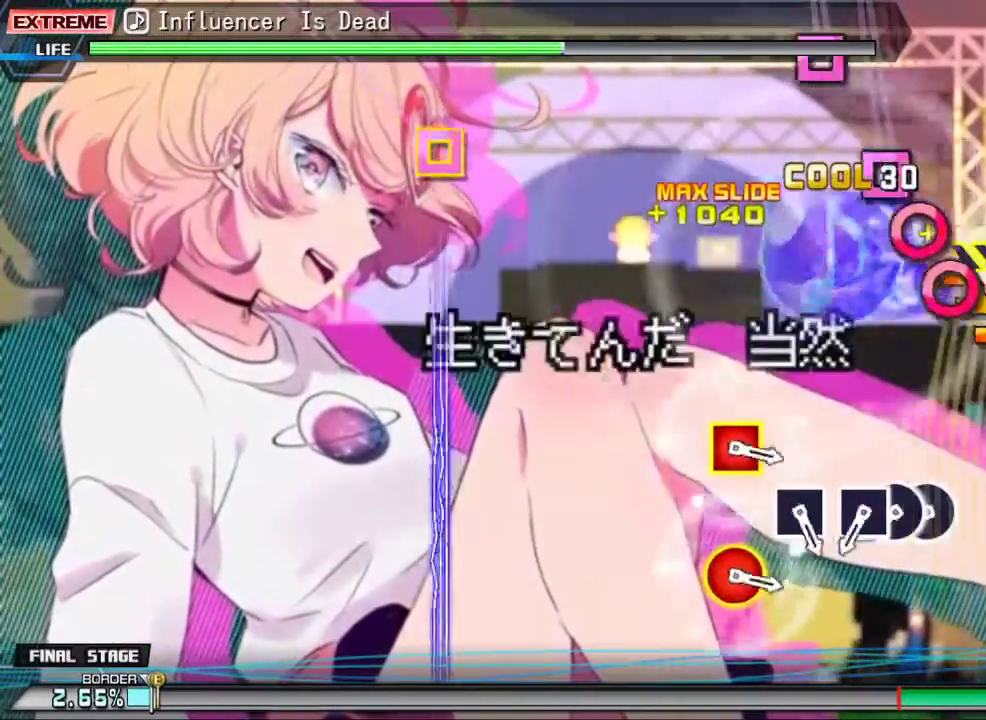
{"buttons": [], "events": [[267, "DPAD_RIGHT", "up"], [400, "CIRCLE", "down"], [500, "CIRCLE", "up"]]}
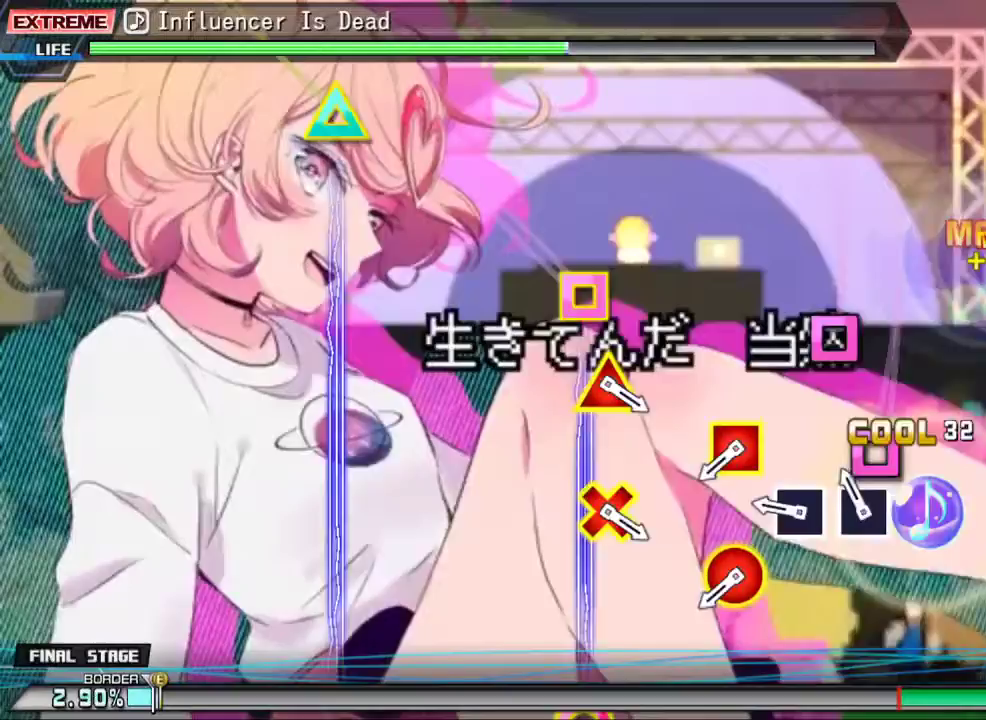
{"buttons": [], "events": [[33, "DPAD_RIGHT", "down"], [133, "DPAD_RIGHT", "up"], [167, "SQUARE", "down"], [267, "SQUARE", "up"], [367, "SQUARE", "down"], [467, "SQUARE", "up"]]}
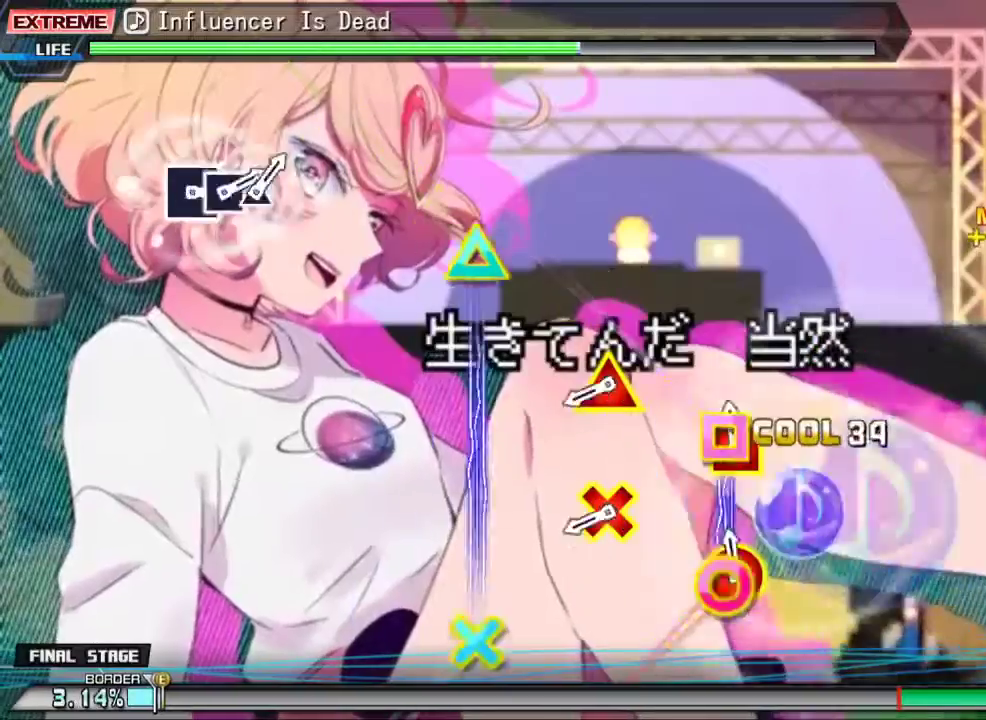
{"buttons": ["TRIANGLE", "DPAD_DOWN"], "events": [[67, "CIRCLE", "down"], [67, "DPAD_LEFT", "down"], [233, "CIRCLE", "up"], [233, "DPAD_LEFT", "up"], [500, "DPAD_DOWN", "down"], [500, "TRIANGLE", "down"]]}
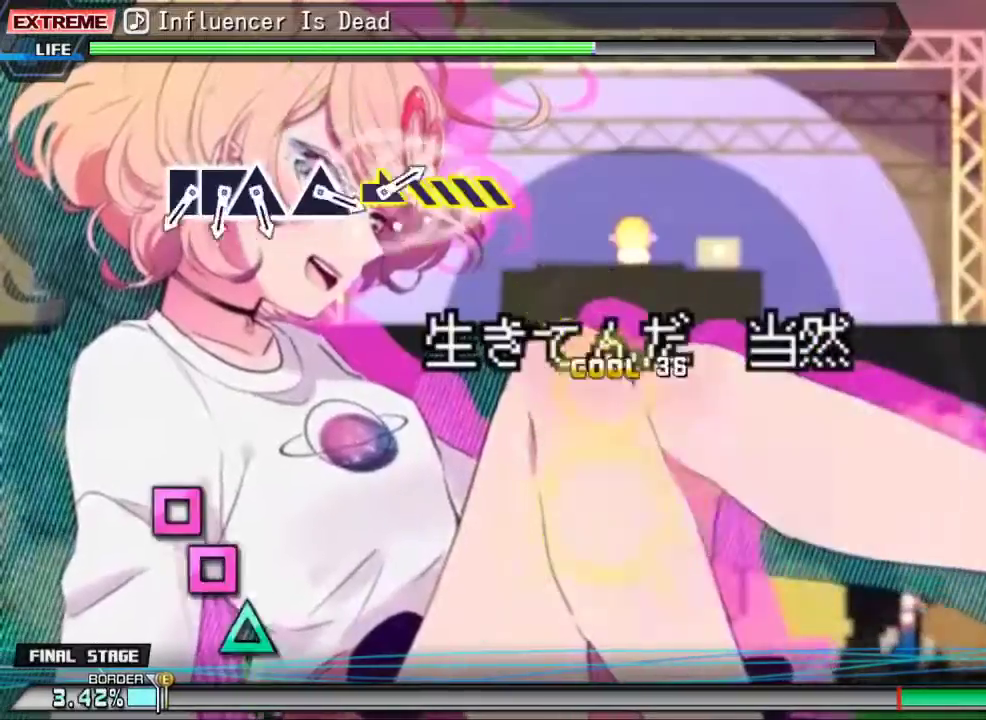
{"buttons": [], "events": [[33, "DPAD_LEFT", "down"], [67, "DPAD_LEFT", "up"], [133, "DPAD_DOWN", "up"], [200, "TRIANGLE", "up"]]}
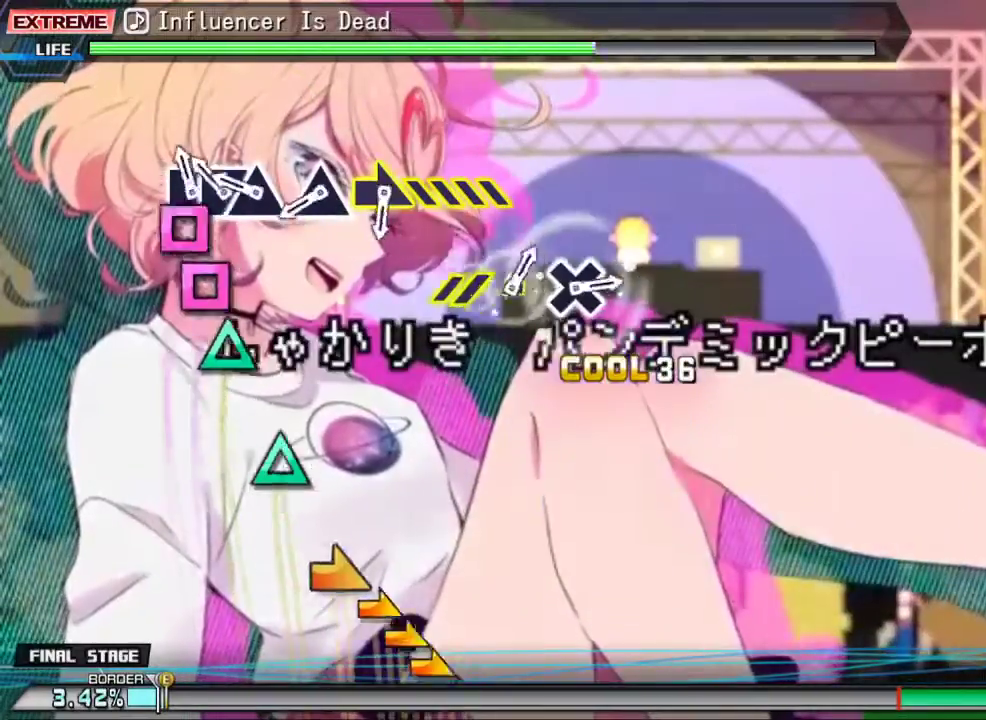
{"buttons": [], "events": [[67, "SQUARE", "down"], [167, "DPAD_LEFT", "down"], [167, "SQUARE", "up"], [300, "DPAD_LEFT", "up"], [333, "TRIANGLE", "down"], [400, "TRIANGLE", "up"]]}
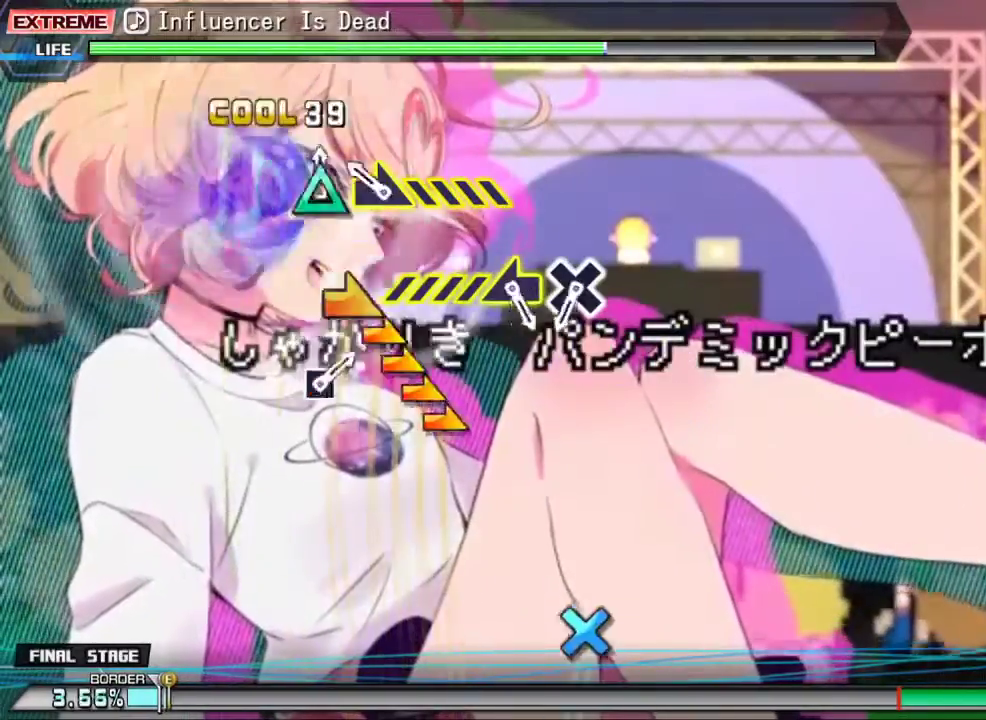
{"buttons": ["DPAD_RIGHT"], "events": [[33, "TRIANGLE", "down"], [167, "TRIANGLE", "up"], [200, "DPAD_RIGHT", "down"]]}
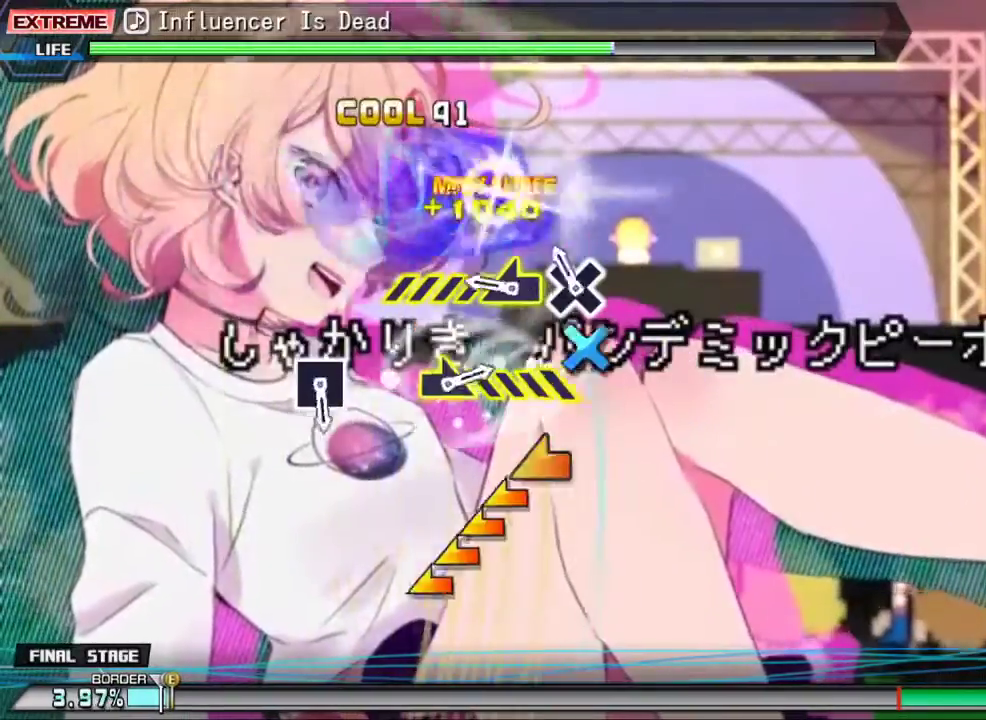
{"buttons": ["DPAD_LEFT"], "events": [[100, "DPAD_RIGHT", "up"], [167, "CROSS", "down"], [300, "CROSS", "up"], [333, "DPAD_LEFT", "down"]]}
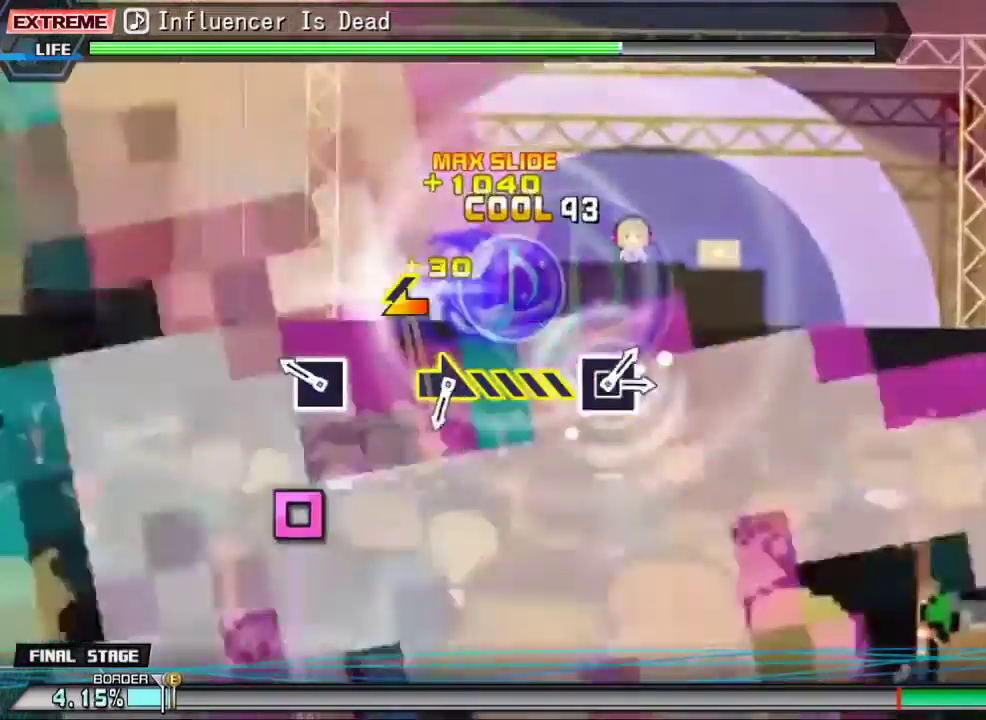
{"buttons": [], "events": [[233, "DPAD_LEFT", "up"], [300, "SQUARE", "down"], [433, "SQUARE", "up"]]}
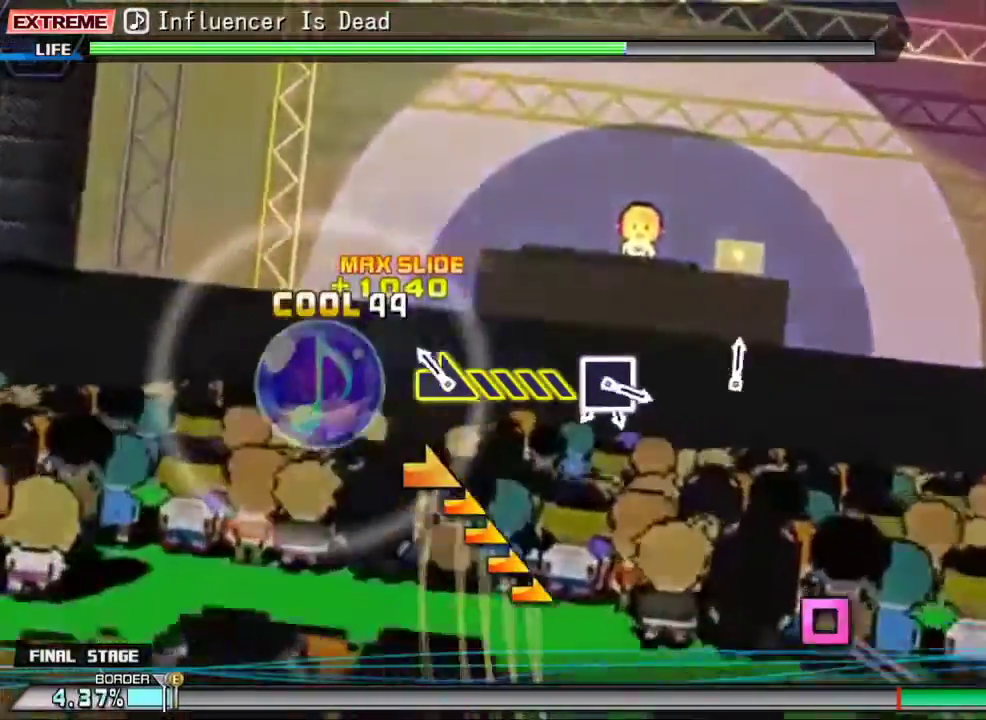
{"buttons": ["DPAD_RIGHT"], "events": [[200, "DPAD_RIGHT", "down"]]}
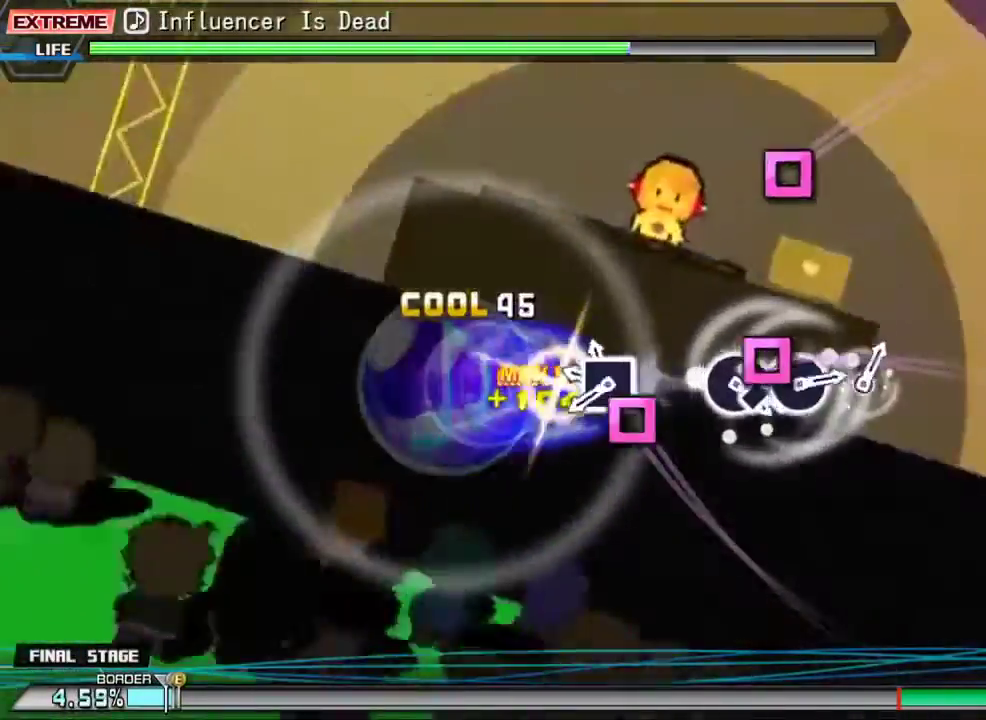
{"buttons": [], "events": [[33, "DPAD_RIGHT", "up"], [100, "SQUARE", "down"], [200, "SQUARE", "up"], [333, "SQUARE", "down"], [400, "SQUARE", "up"]]}
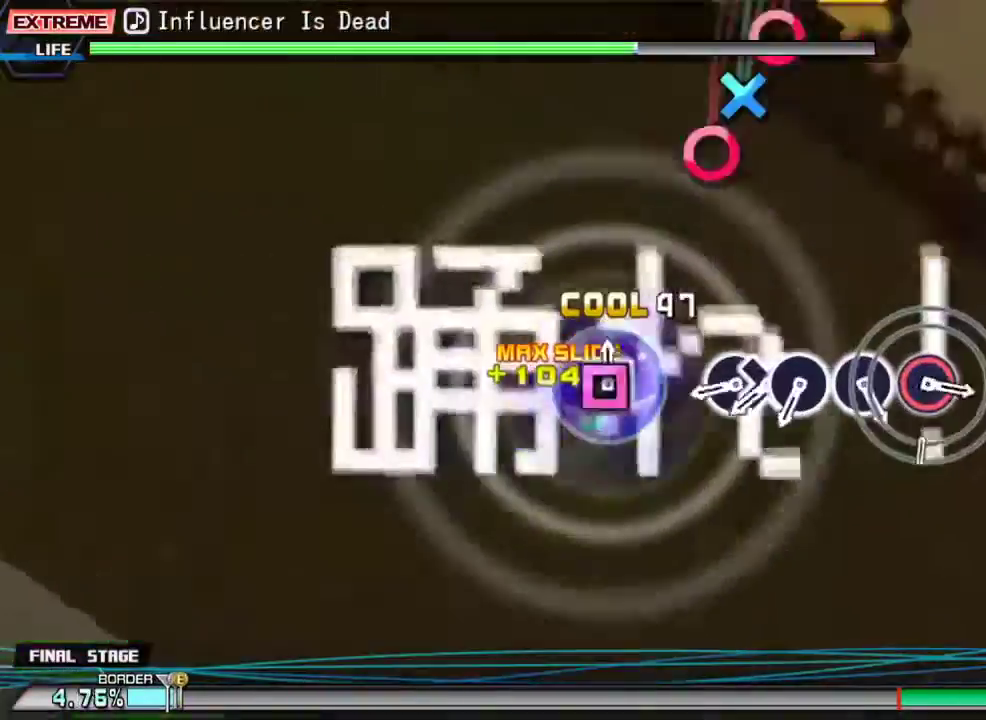
{"buttons": ["CIRCLE"], "events": [[33, "SQUARE", "down"], [133, "SQUARE", "up"], [433, "CIRCLE", "down"]]}
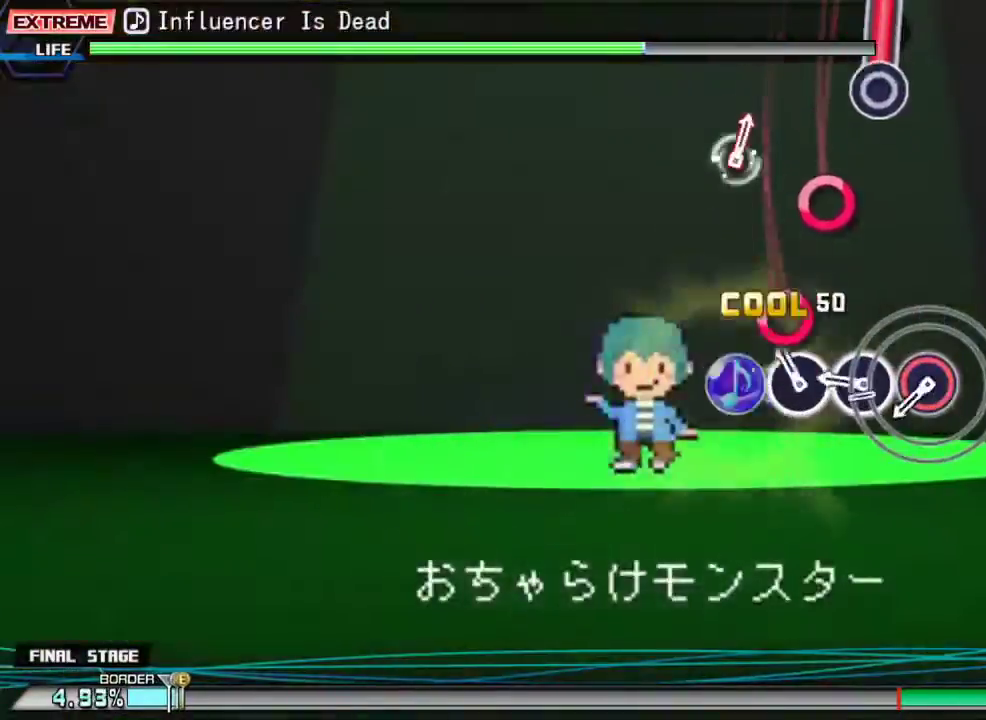
{"buttons": [], "events": [[33, "CIRCLE", "up"], [33, "DPAD_DOWN", "down"], [100, "DPAD_DOWN", "up"], [167, "CIRCLE", "down"], [233, "CIRCLE", "up"], [333, "CIRCLE", "down"], [433, "CIRCLE", "up"]]}
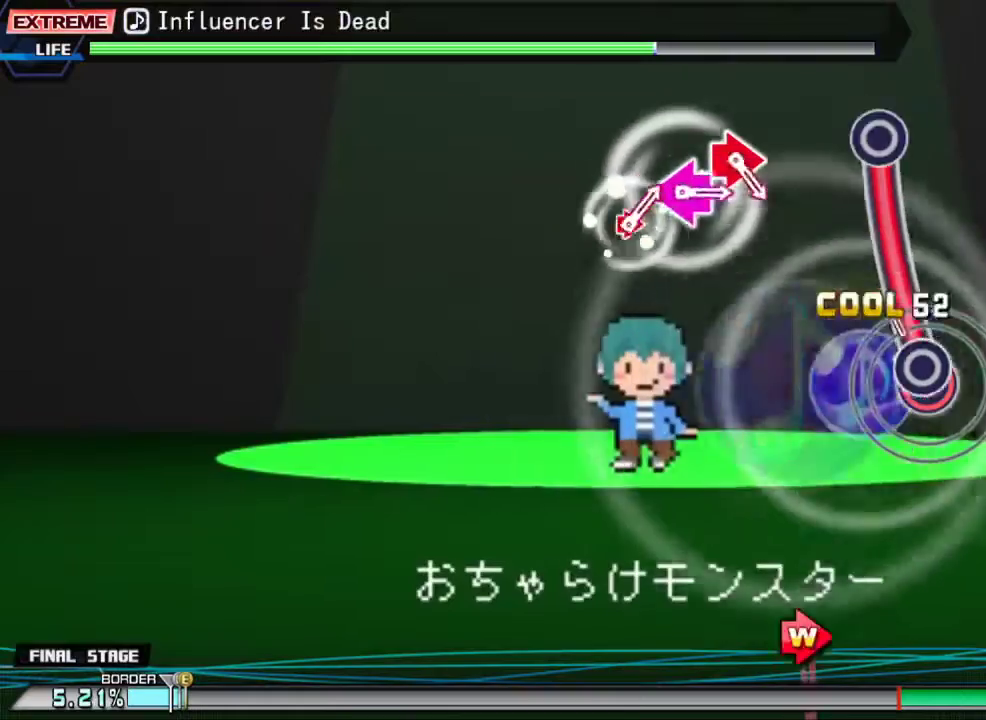
{"buttons": [], "events": [[67, "CIRCLE", "down"], [433, "CIRCLE", "up"]]}